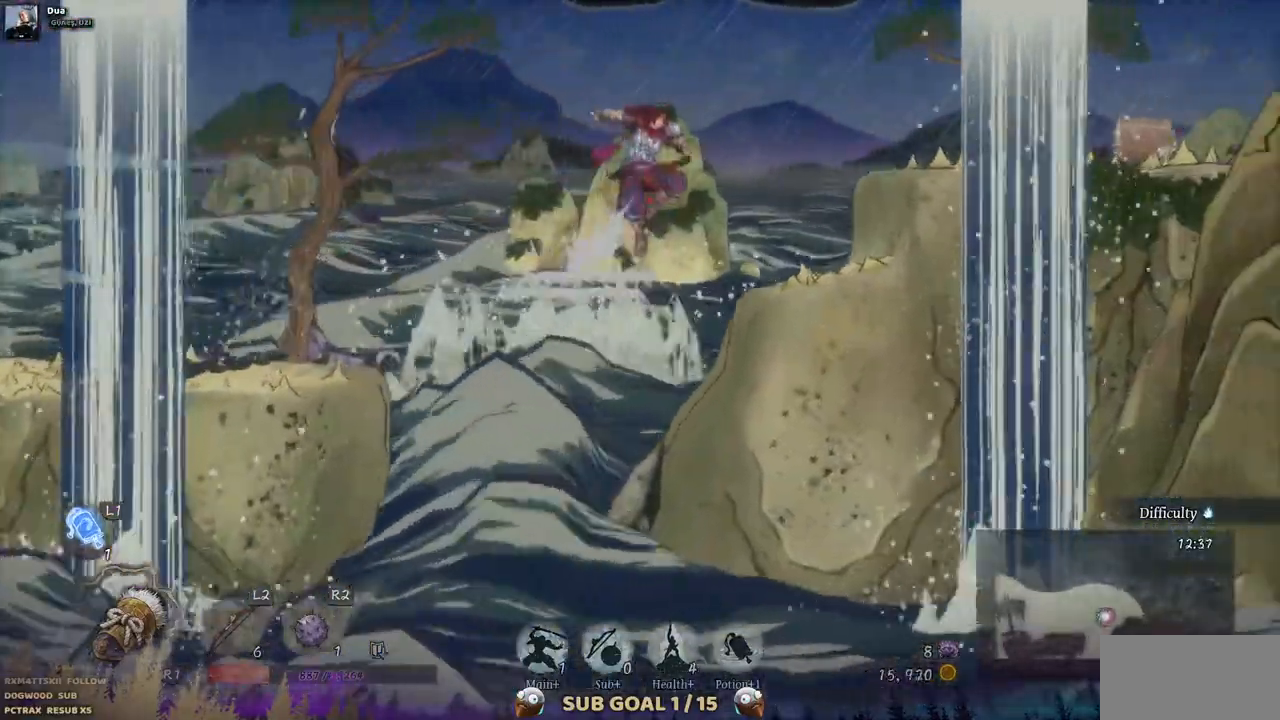
Gameplay with a controller (PlayStation layout); each line is a JSON object with the inputs held at the frame after it (dt_ms = milliseconds from this image to that frame). "events" lists button and stick changes between this image and that frame as [ms after this image, input, new state], when the widget could be followed in between. Not read: L1 L3 R1 R2.
{"dt_ms": 500, "buttons": ["DPAD_RIGHT"], "left_stick": "center", "right_stick": "center", "events": [[117, "CROSS", "up"]]}
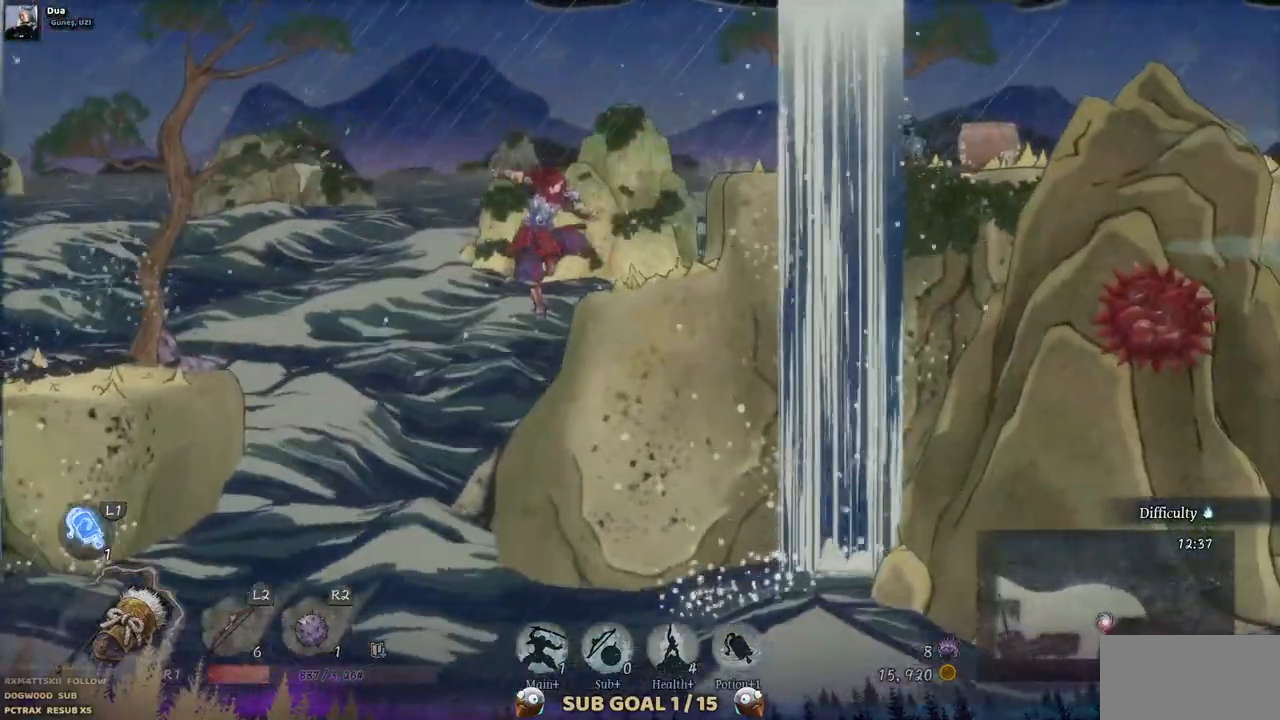
{"dt_ms": 500, "buttons": ["DPAD_RIGHT"], "left_stick": "center", "right_stick": "center", "events": [[150, "CROSS", "down"], [417, "CROSS", "up"]]}
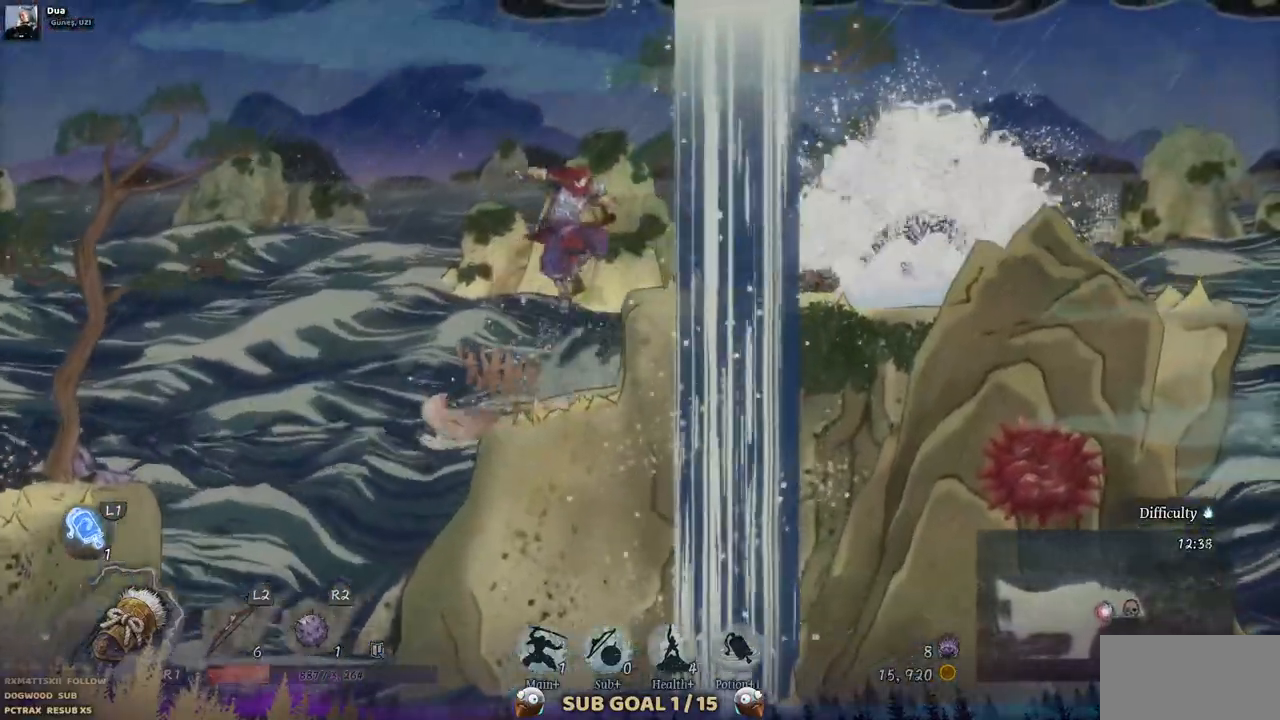
{"dt_ms": 500, "buttons": ["DPAD_RIGHT"], "left_stick": "center", "right_stick": "center", "events": []}
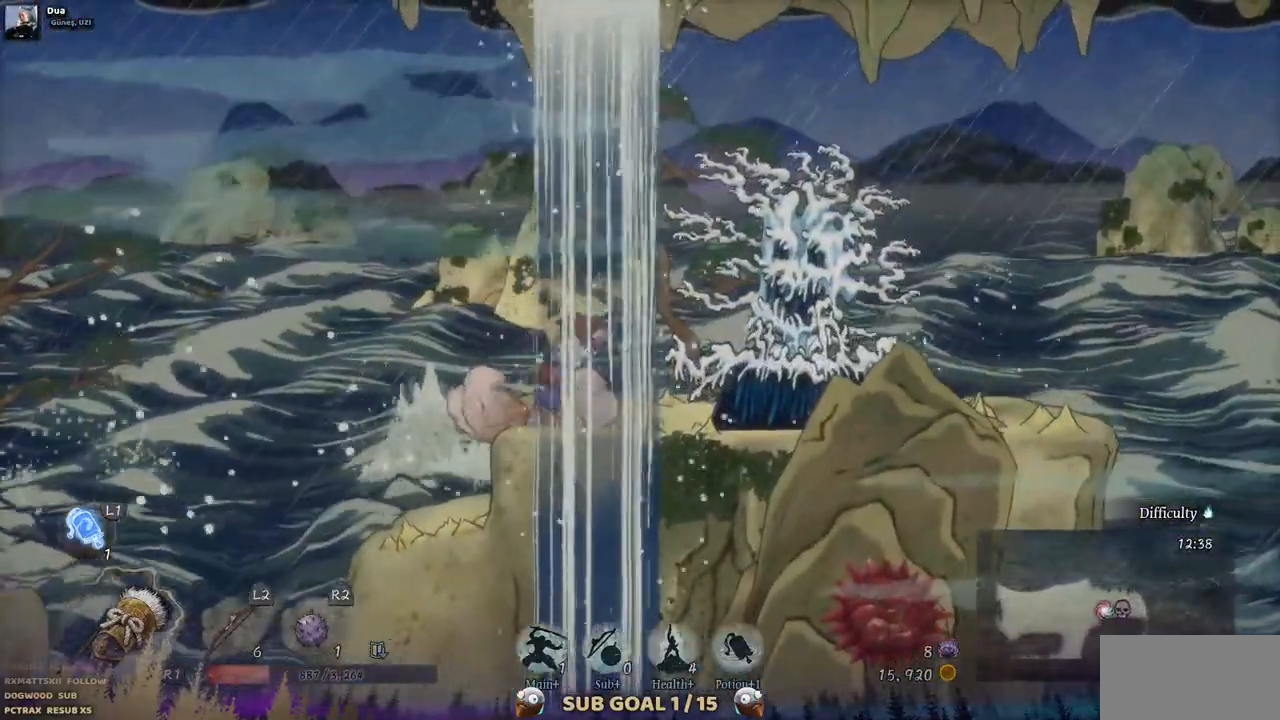
{"dt_ms": 500, "buttons": ["SQUARE"], "left_stick": "center", "right_stick": "center", "events": [[217, "DPAD_RIGHT", "up"], [267, "SQUARE", "down"], [333, "SQUARE", "up"], [450, "SQUARE", "down"]]}
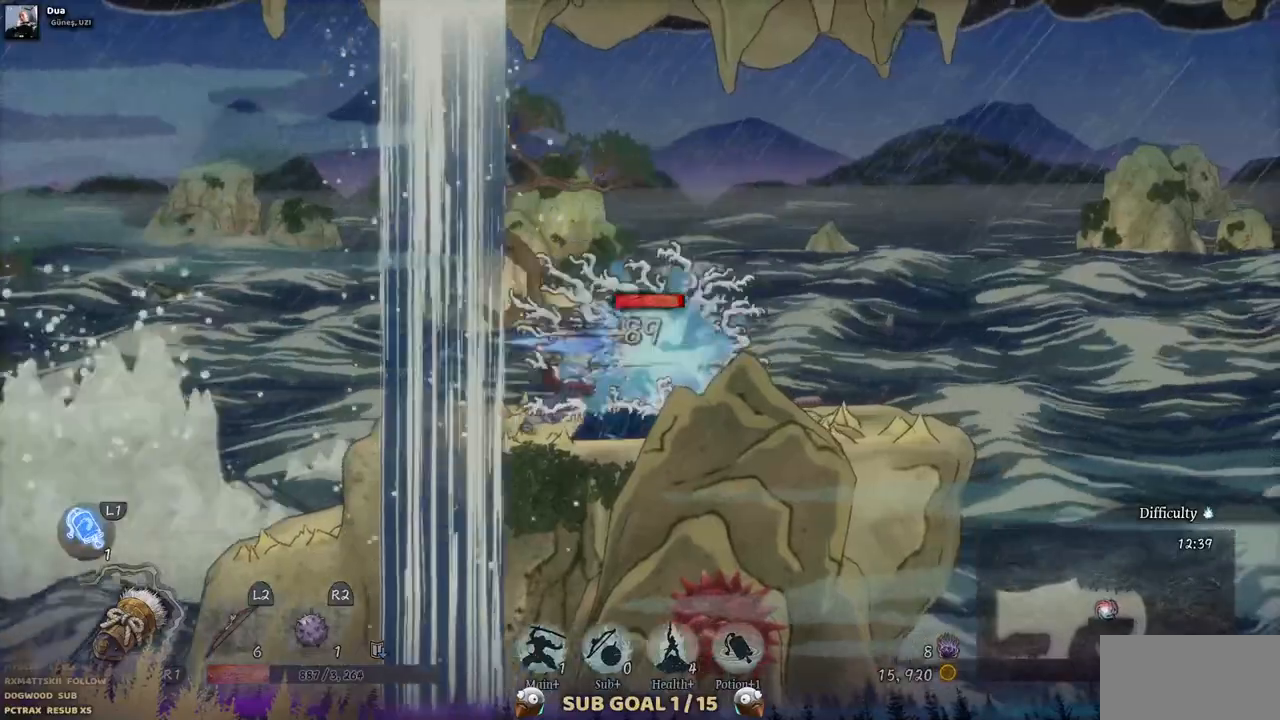
{"dt_ms": 500, "buttons": ["SQUARE"], "left_stick": "center", "right_stick": "center", "events": [[33, "SQUARE", "up"], [150, "SQUARE", "down"], [200, "SQUARE", "up"], [300, "SQUARE", "down"], [383, "SQUARE", "up"], [467, "SQUARE", "down"]]}
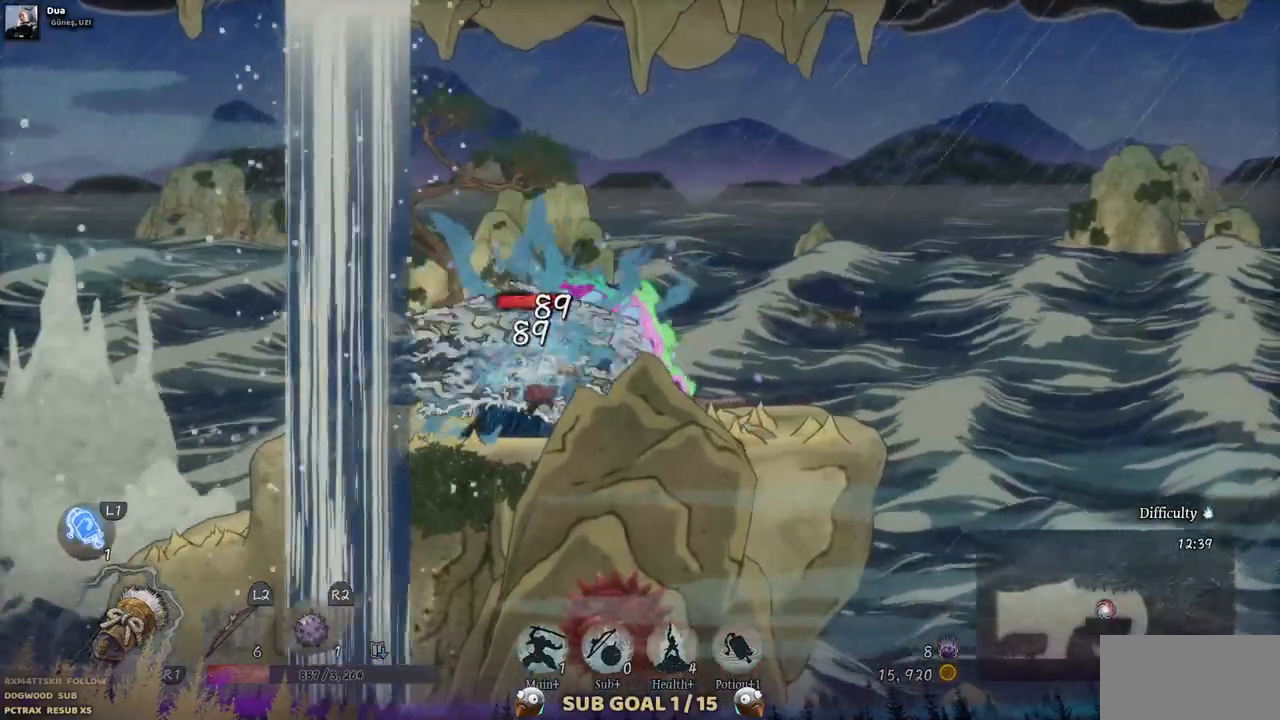
{"dt_ms": 500, "buttons": ["SQUARE"], "left_stick": "center", "right_stick": "center", "events": [[50, "SQUARE", "up"], [117, "SQUARE", "down"], [217, "SQUARE", "up"], [267, "SQUARE", "down"], [383, "SQUARE", "up"], [450, "SQUARE", "down"]]}
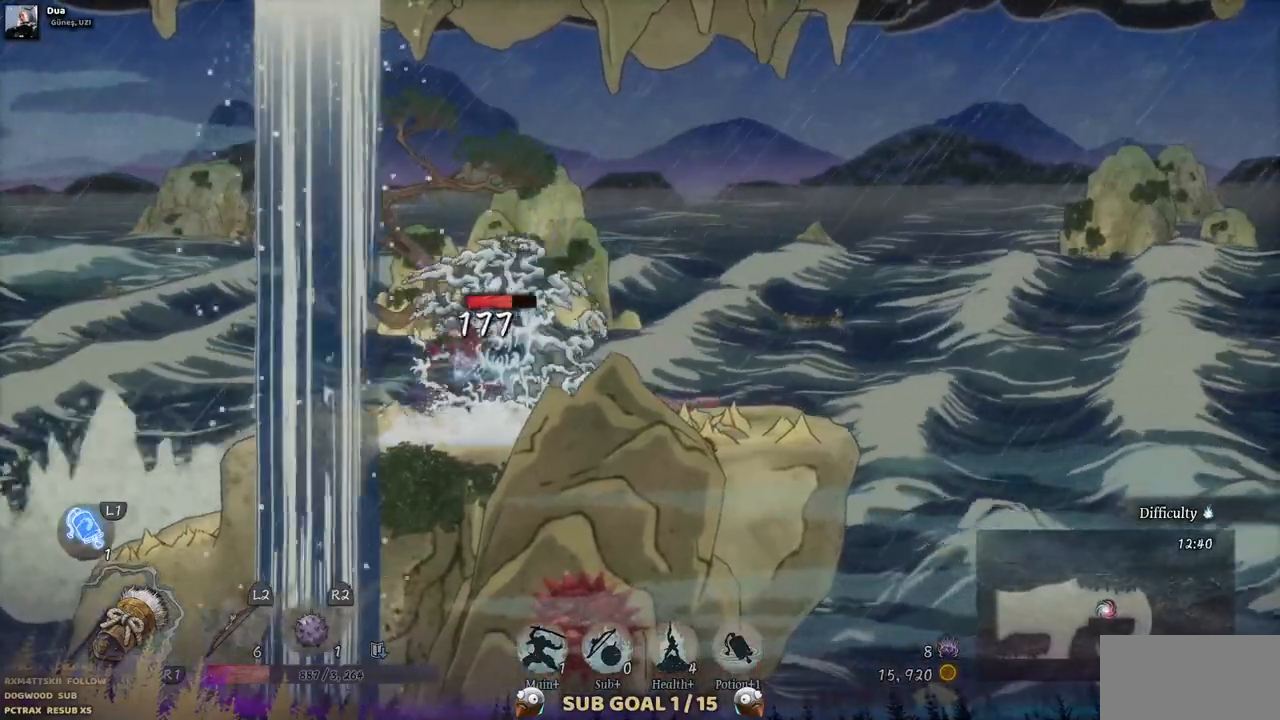
{"dt_ms": 500, "buttons": [], "left_stick": "center", "right_stick": "center", "events": [[33, "SQUARE", "up"], [183, "TRIANGLE", "down"], [267, "TRIANGLE", "up"], [350, "TRIANGLE", "down"], [433, "TRIANGLE", "up"]]}
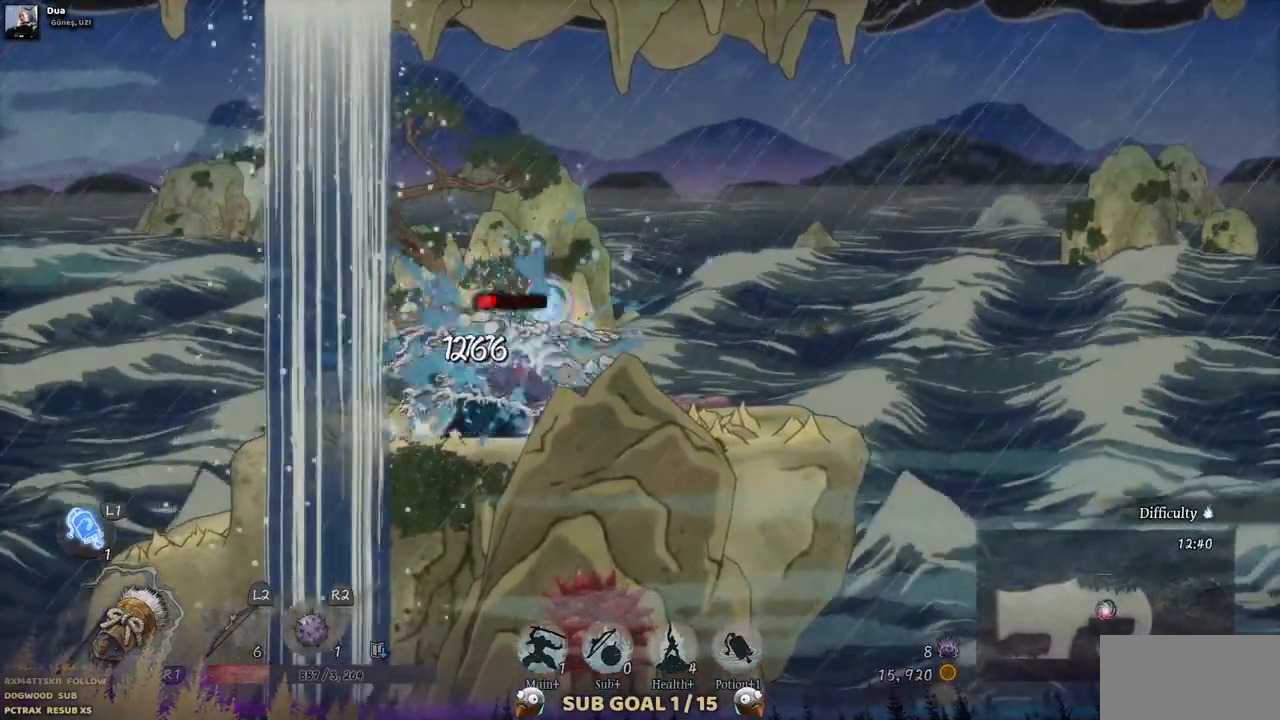
{"dt_ms": 500, "buttons": [], "left_stick": "center", "right_stick": "center", "events": [[17, "TRIANGLE", "down"], [83, "TRIANGLE", "up"], [167, "TRIANGLE", "down"], [267, "TRIANGLE", "up"], [317, "TRIANGLE", "down"], [400, "TRIANGLE", "up"]]}
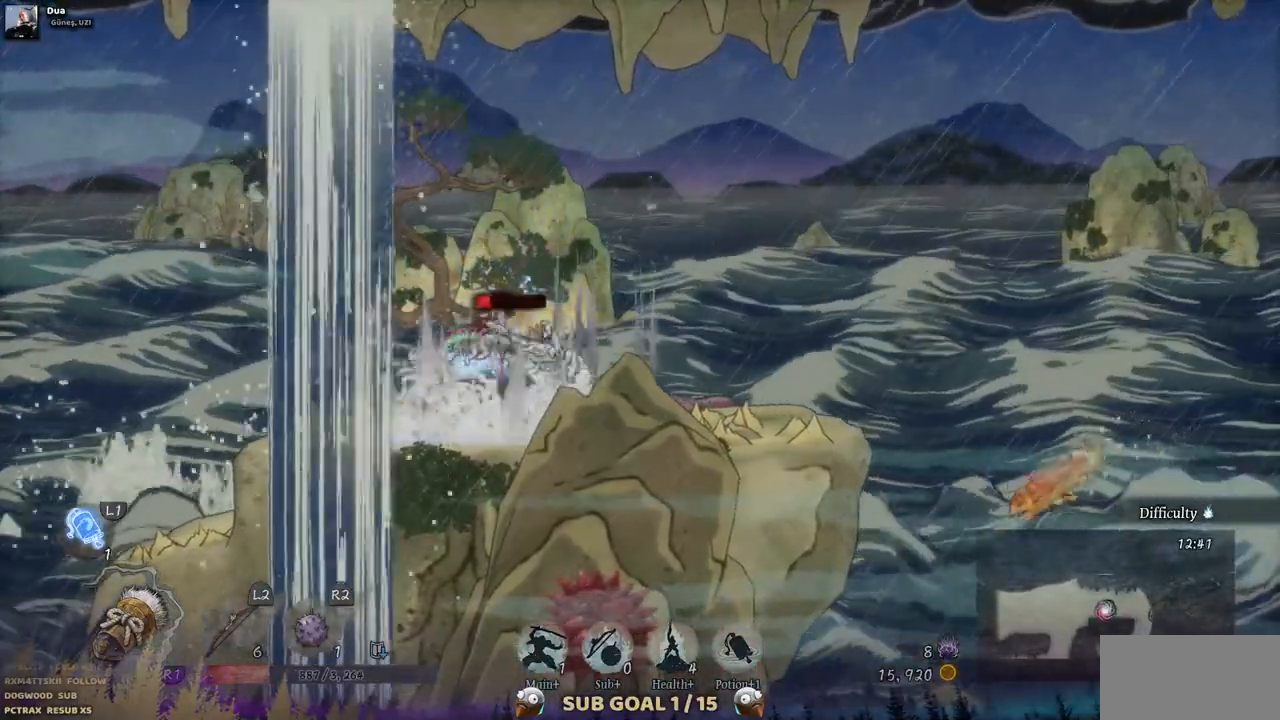
{"dt_ms": 500, "buttons": [], "left_stick": "center", "right_stick": "center", "events": []}
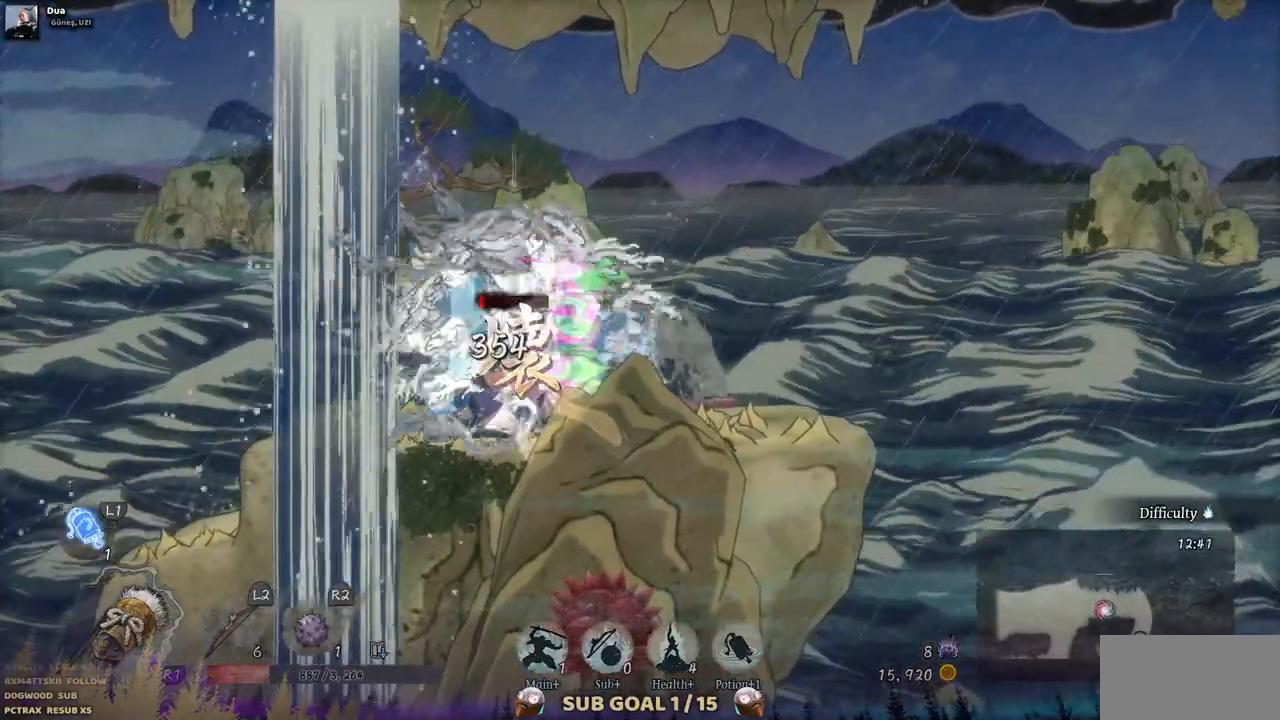
{"dt_ms": 500, "buttons": [], "left_stick": "center", "right_stick": "center", "events": []}
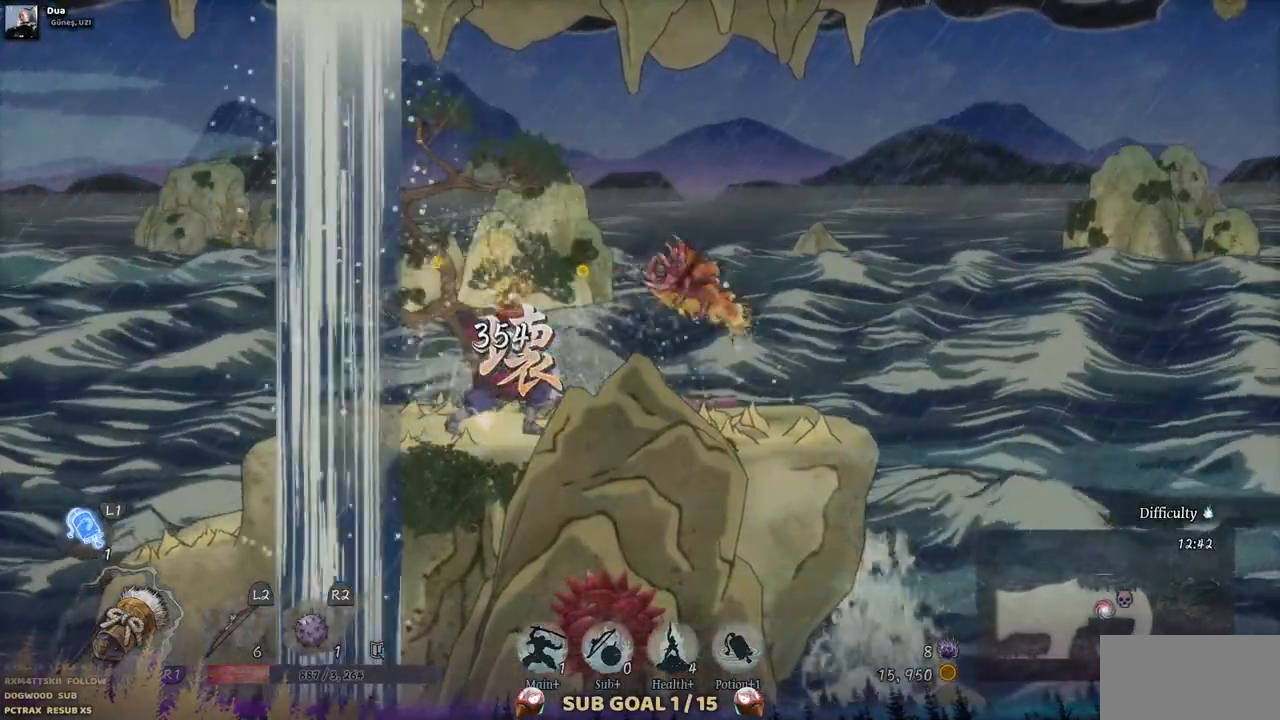
{"dt_ms": 500, "buttons": [], "left_stick": "center", "right_stick": "center", "events": [[33, "DPAD_RIGHT", "down"], [350, "SQUARE", "down"], [400, "DPAD_RIGHT", "up"], [483, "SQUARE", "up"]]}
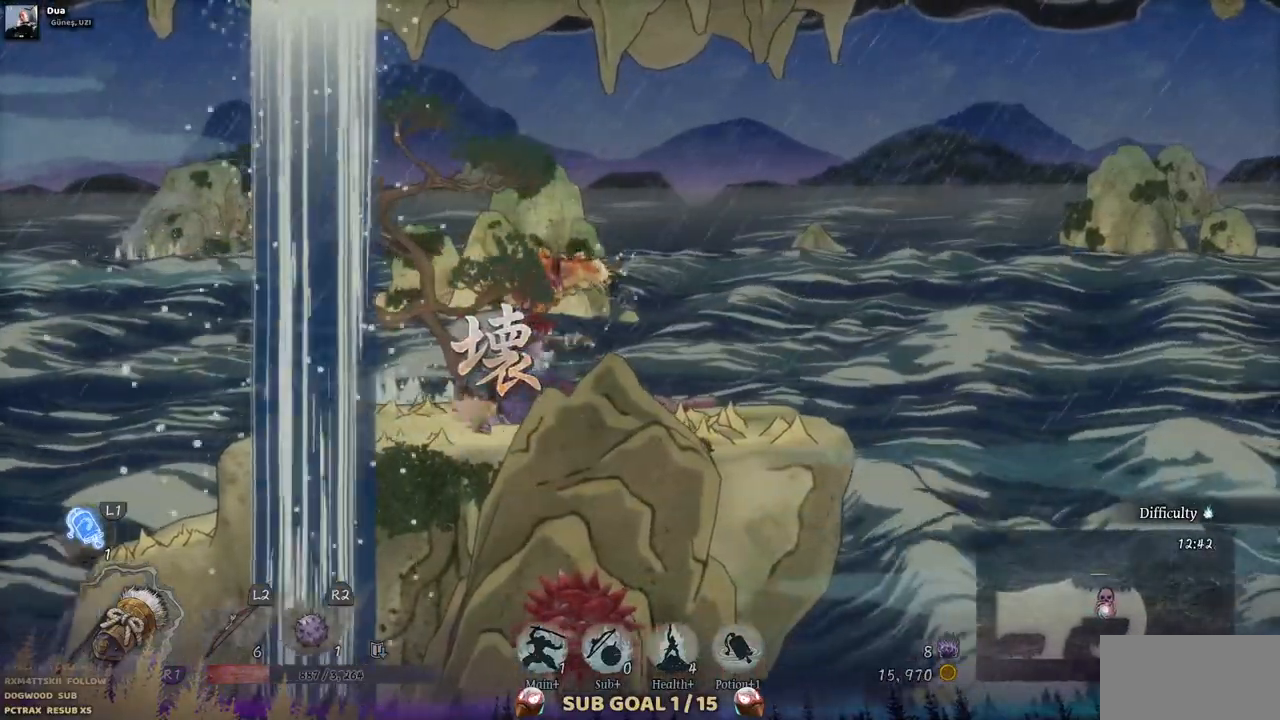
{"dt_ms": 500, "buttons": [], "left_stick": "center", "right_stick": "center", "events": [[67, "SQUARE", "down"], [167, "SQUARE", "up"], [233, "SQUARE", "down"], [350, "SQUARE", "up"]]}
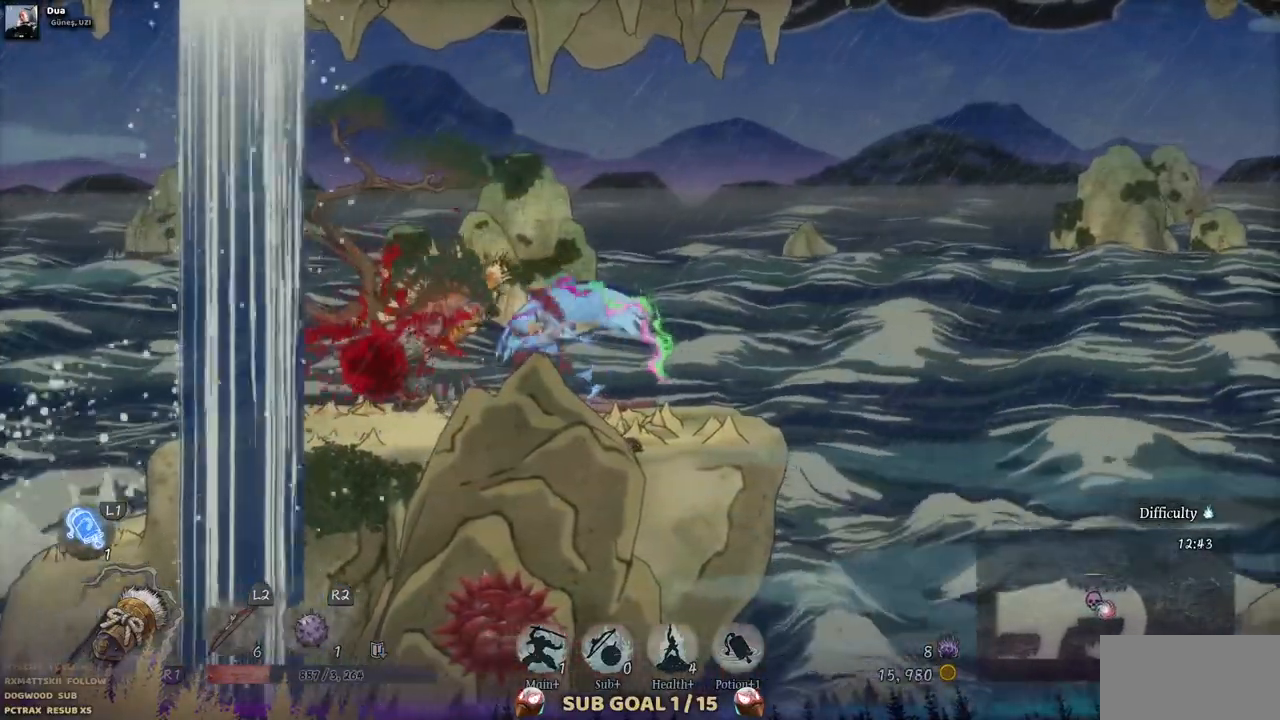
{"dt_ms": 500, "buttons": ["DPAD_LEFT"], "left_stick": "center", "right_stick": "center", "events": [[67, "SQUARE", "down"], [117, "DPAD_LEFT", "down"], [183, "SQUARE", "up"]]}
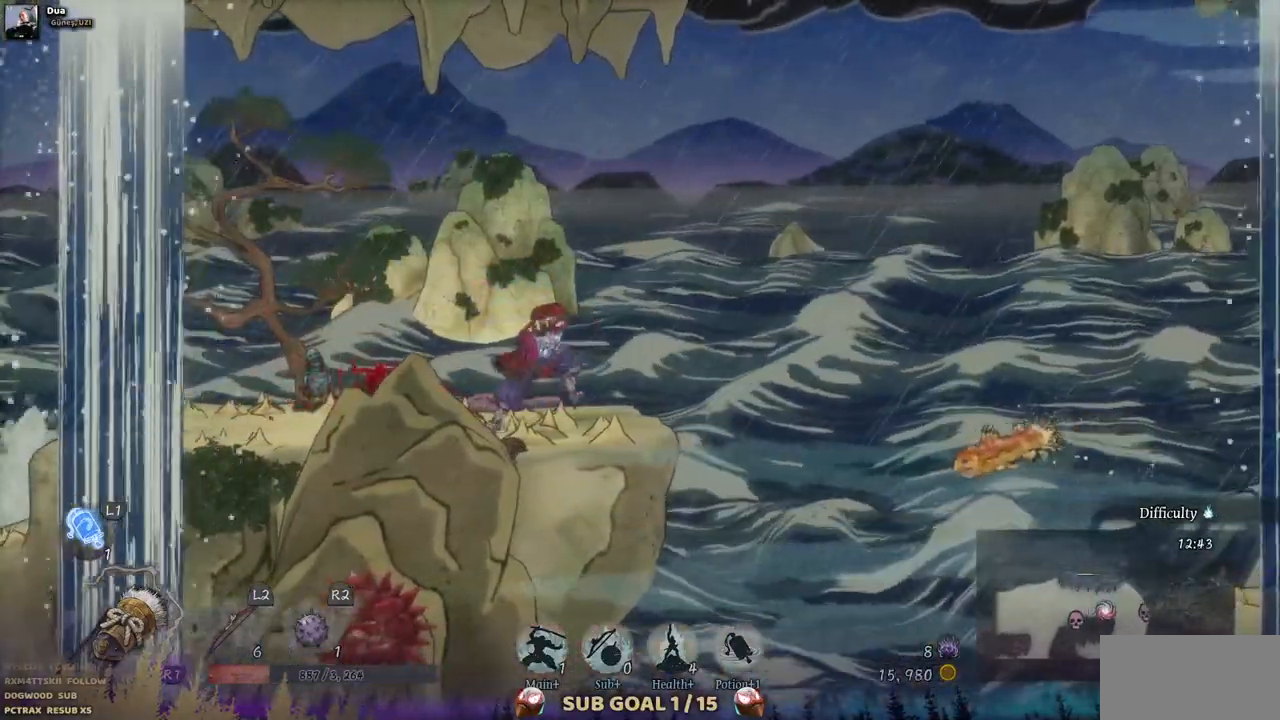
{"dt_ms": 500, "buttons": ["SQUARE", "DPAD_LEFT"], "left_stick": "center", "right_stick": "center", "events": [[233, "SQUARE", "down"], [350, "SQUARE", "up"], [433, "SQUARE", "down"]]}
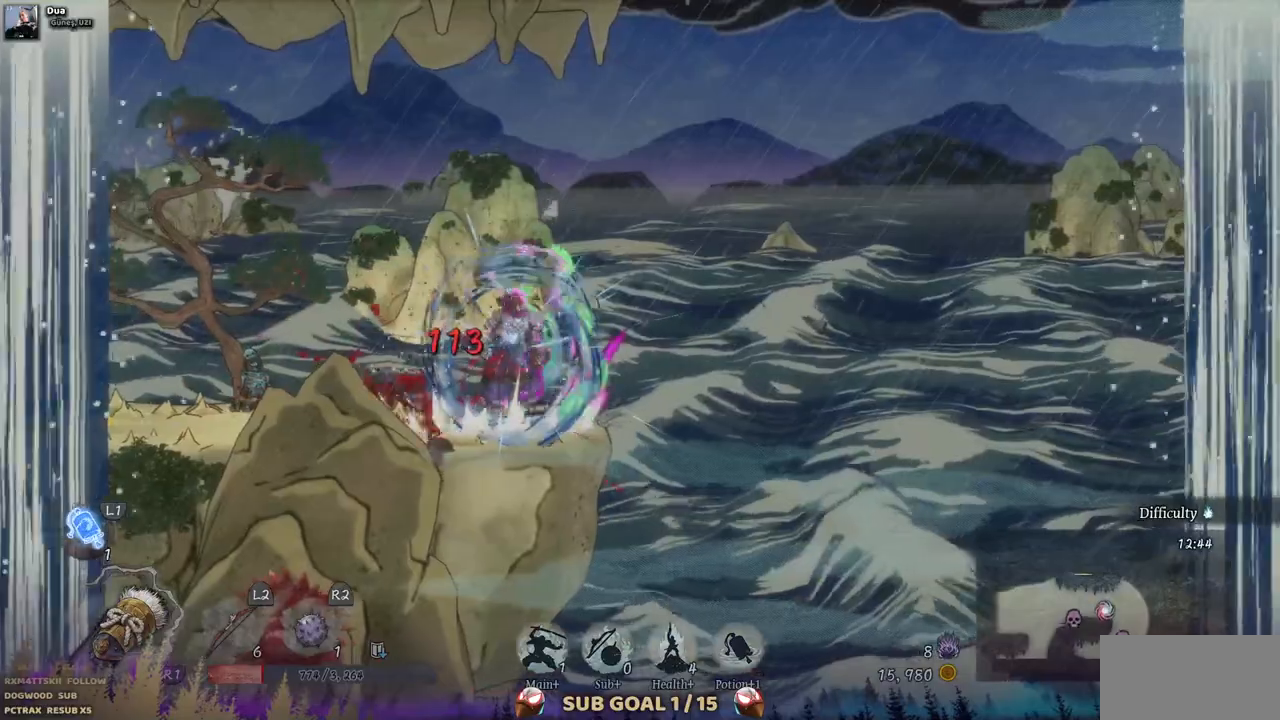
{"dt_ms": 500, "buttons": ["SQUARE", "DPAD_LEFT"], "left_stick": "center", "right_stick": "center", "events": [[67, "SQUARE", "up"], [417, "SQUARE", "down"]]}
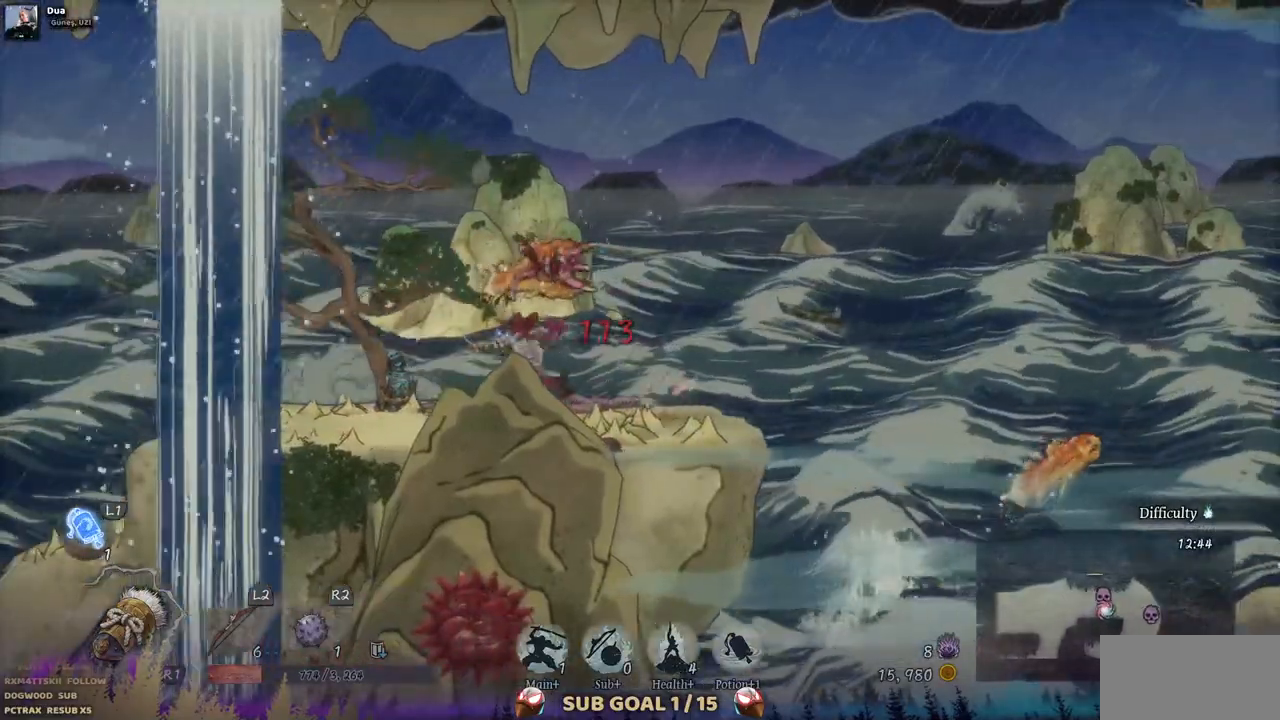
{"dt_ms": 500, "buttons": ["DPAD_LEFT"], "left_stick": "center", "right_stick": "center", "events": [[17, "SQUARE", "up"], [117, "SQUARE", "down"], [250, "SQUARE", "up"]]}
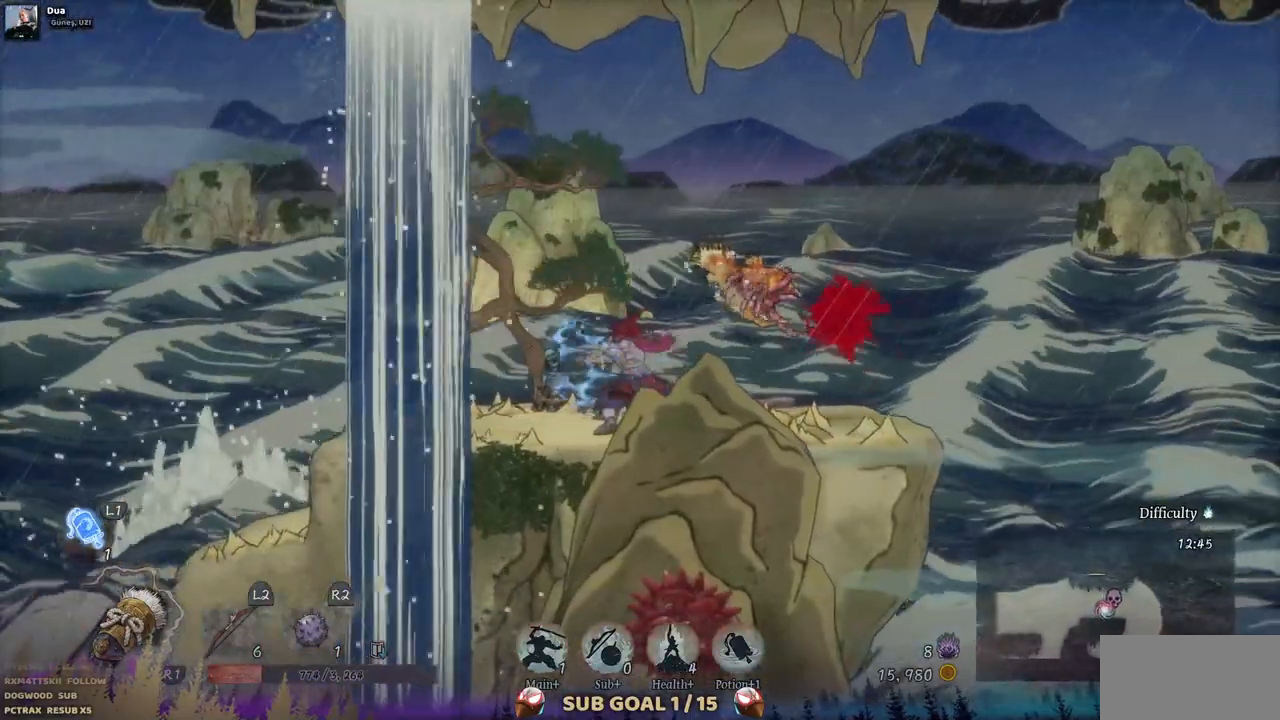
{"dt_ms": 500, "buttons": ["DPAD_RIGHT"], "left_stick": "center", "right_stick": "center", "events": [[33, "DPAD_LEFT", "up"], [433, "DPAD_RIGHT", "down"]]}
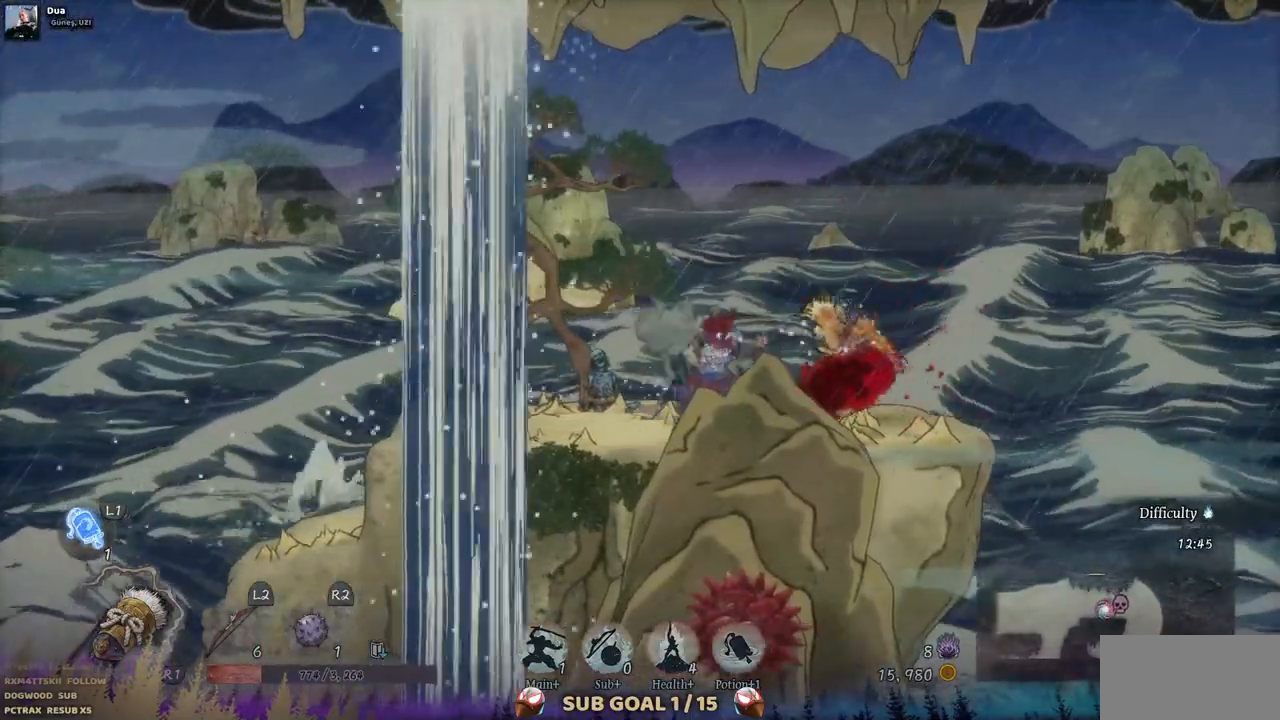
{"dt_ms": 500, "buttons": [], "left_stick": "center", "right_stick": "center", "events": [[100, "SQUARE", "down"], [183, "DPAD_RIGHT", "up"], [233, "SQUARE", "up"], [317, "SQUARE", "down"], [417, "SQUARE", "up"]]}
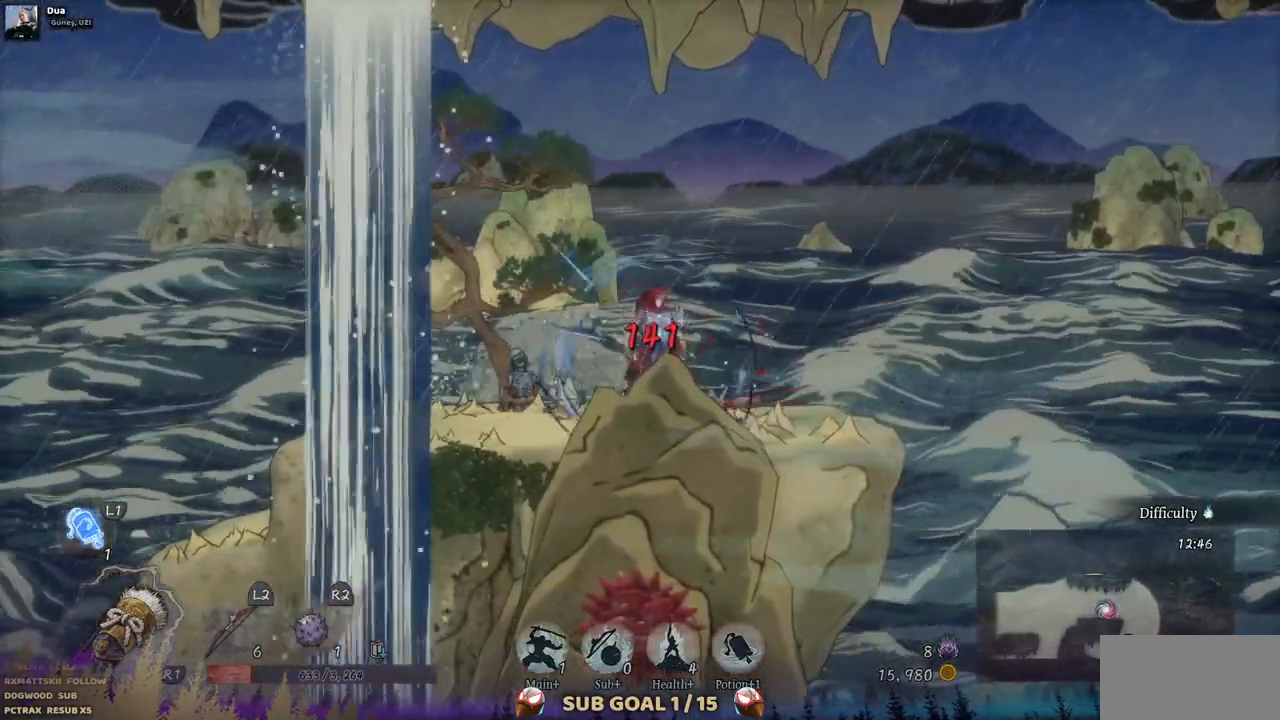
{"dt_ms": 500, "buttons": ["DPAD_LEFT"], "left_stick": "center", "right_stick": "center", "events": [[17, "SQUARE", "down"], [117, "SQUARE", "up"], [483, "DPAD_LEFT", "down"]]}
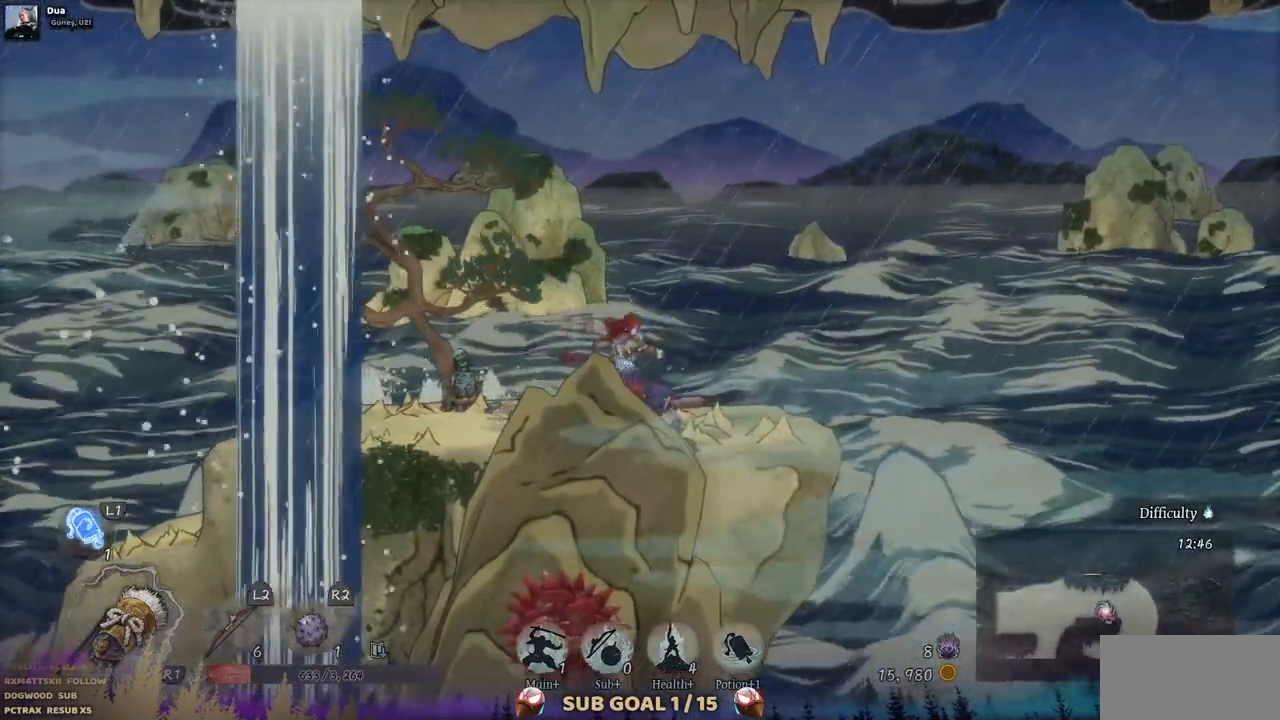
{"dt_ms": 500, "buttons": ["DPAD_LEFT"], "left_stick": "center", "right_stick": "center", "events": []}
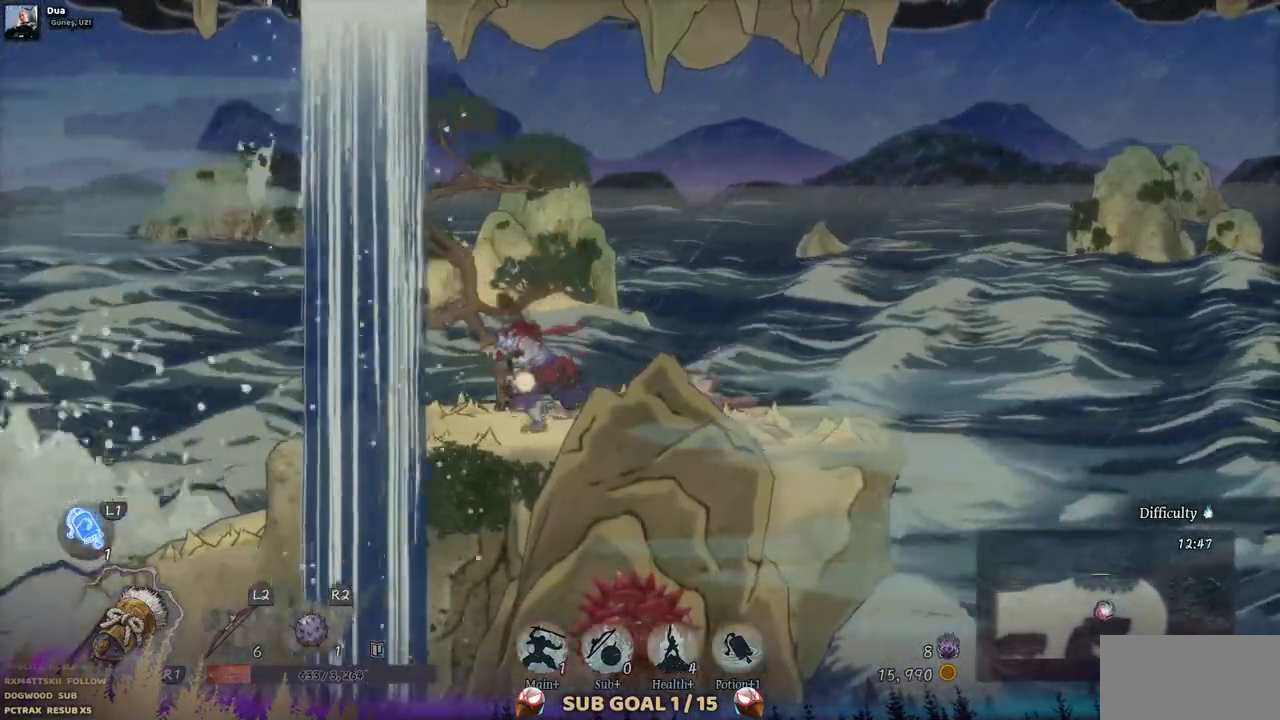
{"dt_ms": 500, "buttons": ["DPAD_RIGHT"], "left_stick": "center", "right_stick": "center", "events": [[317, "DPAD_LEFT", "up"], [400, "DPAD_RIGHT", "down"]]}
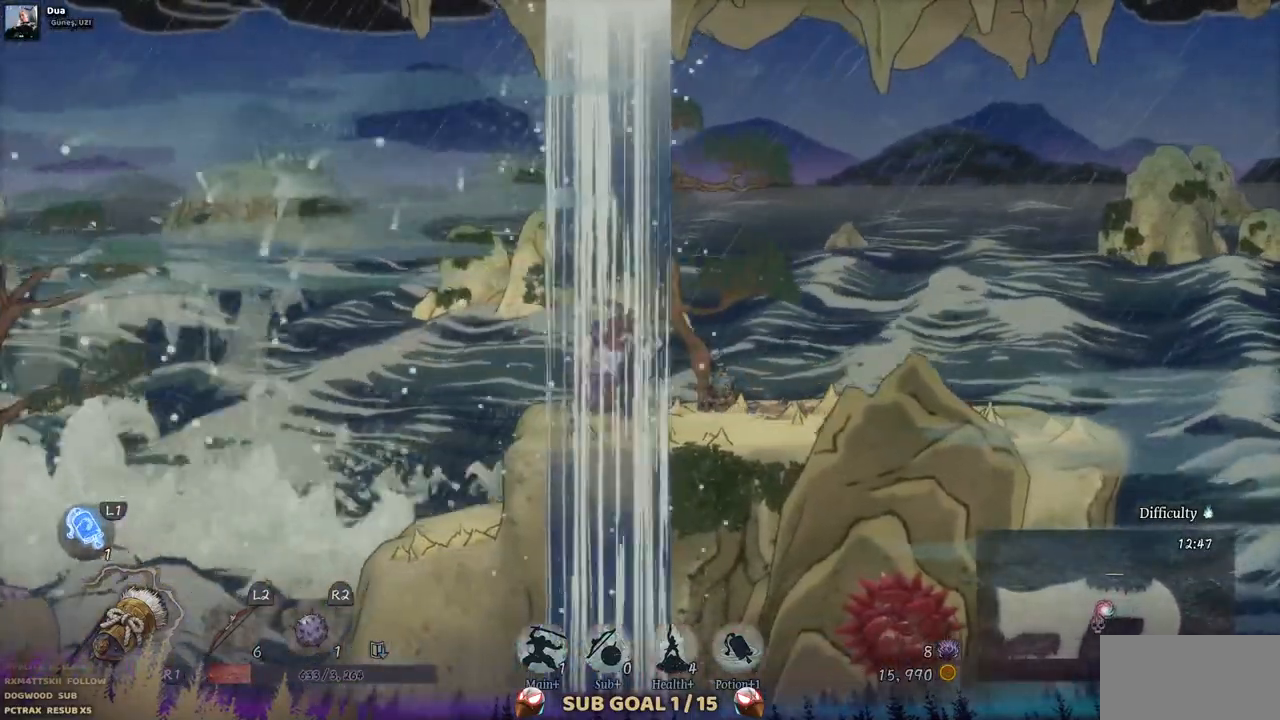
{"dt_ms": 500, "buttons": [], "left_stick": "center", "right_stick": "center", "events": [[67, "DPAD_RIGHT", "up"]]}
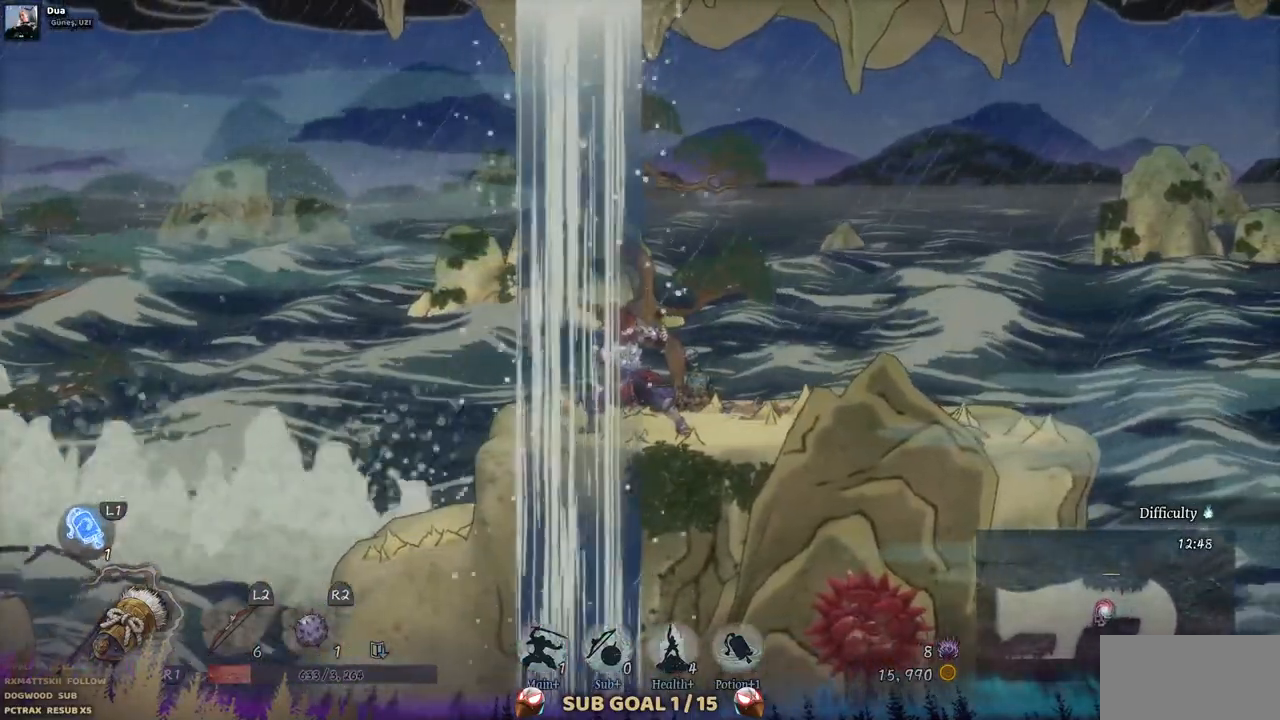
{"dt_ms": 500, "buttons": [], "left_stick": "center", "right_stick": "center", "events": []}
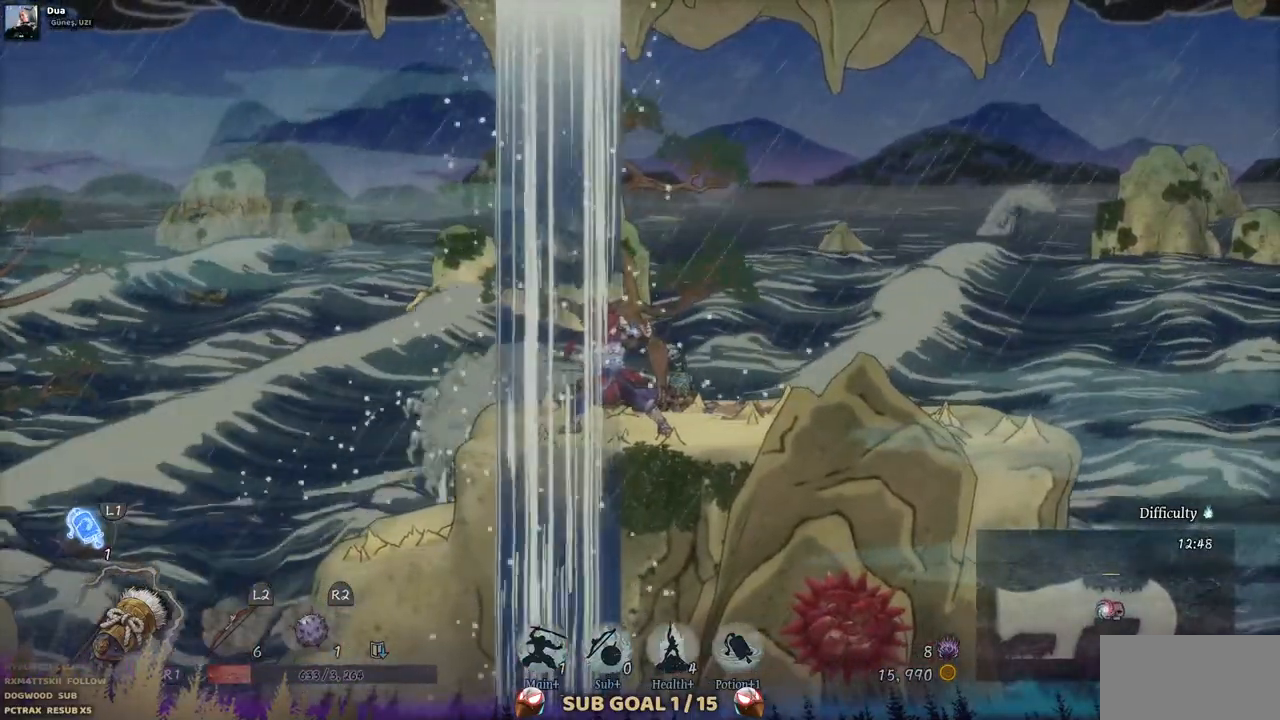
{"dt_ms": 500, "buttons": ["DPAD_RIGHT"], "left_stick": "center", "right_stick": "center", "events": [[317, "DPAD_RIGHT", "down"]]}
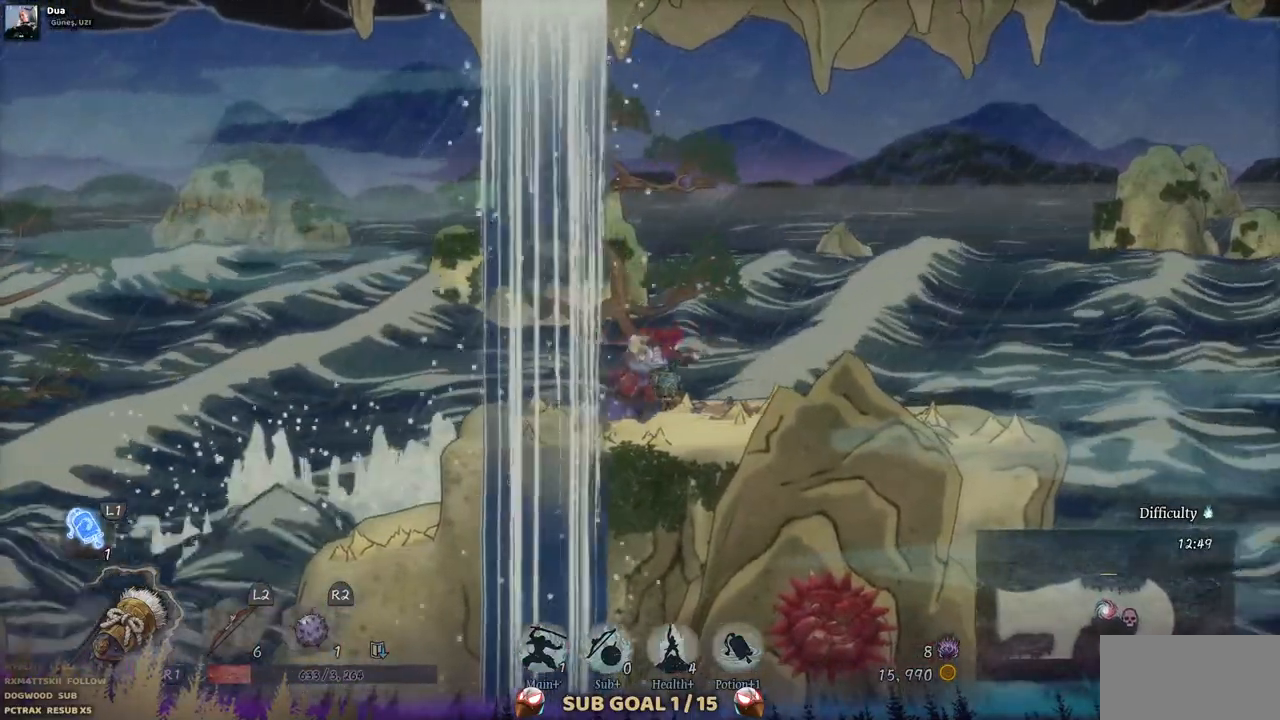
{"dt_ms": 500, "buttons": [], "left_stick": "center", "right_stick": "center", "events": [[417, "DPAD_RIGHT", "up"]]}
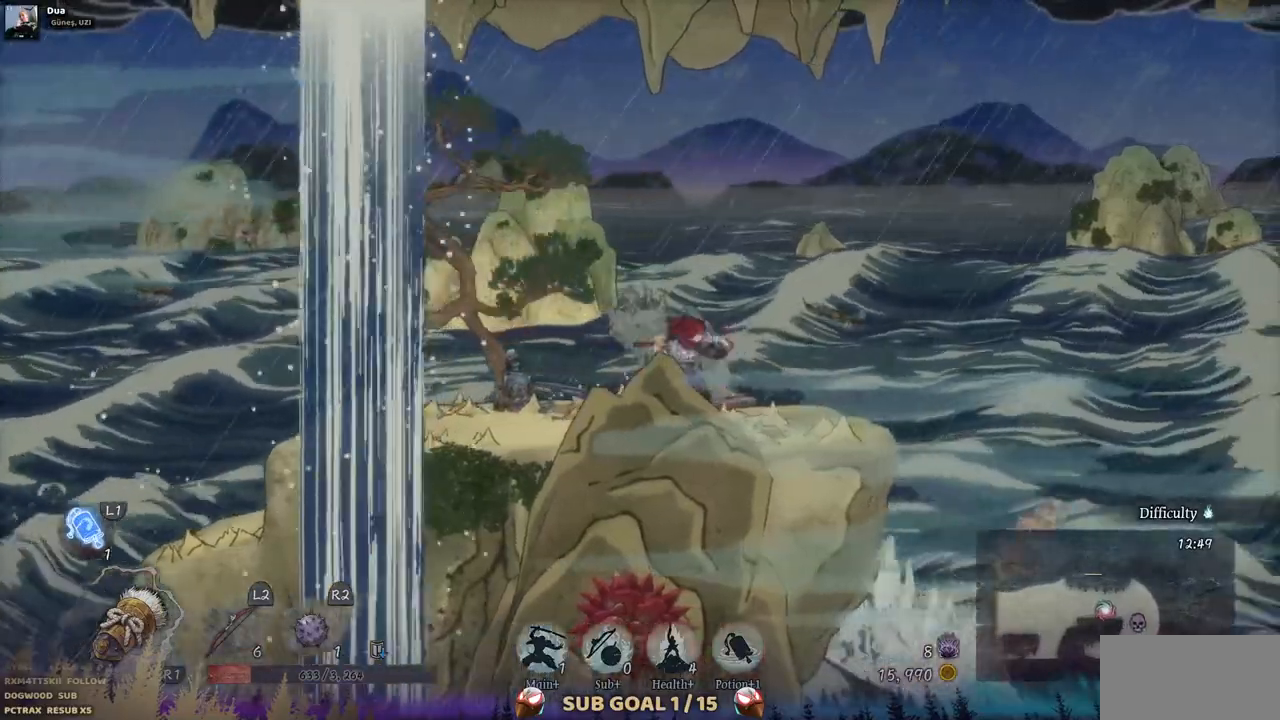
{"dt_ms": 500, "buttons": [], "left_stick": "center", "right_stick": "center", "events": []}
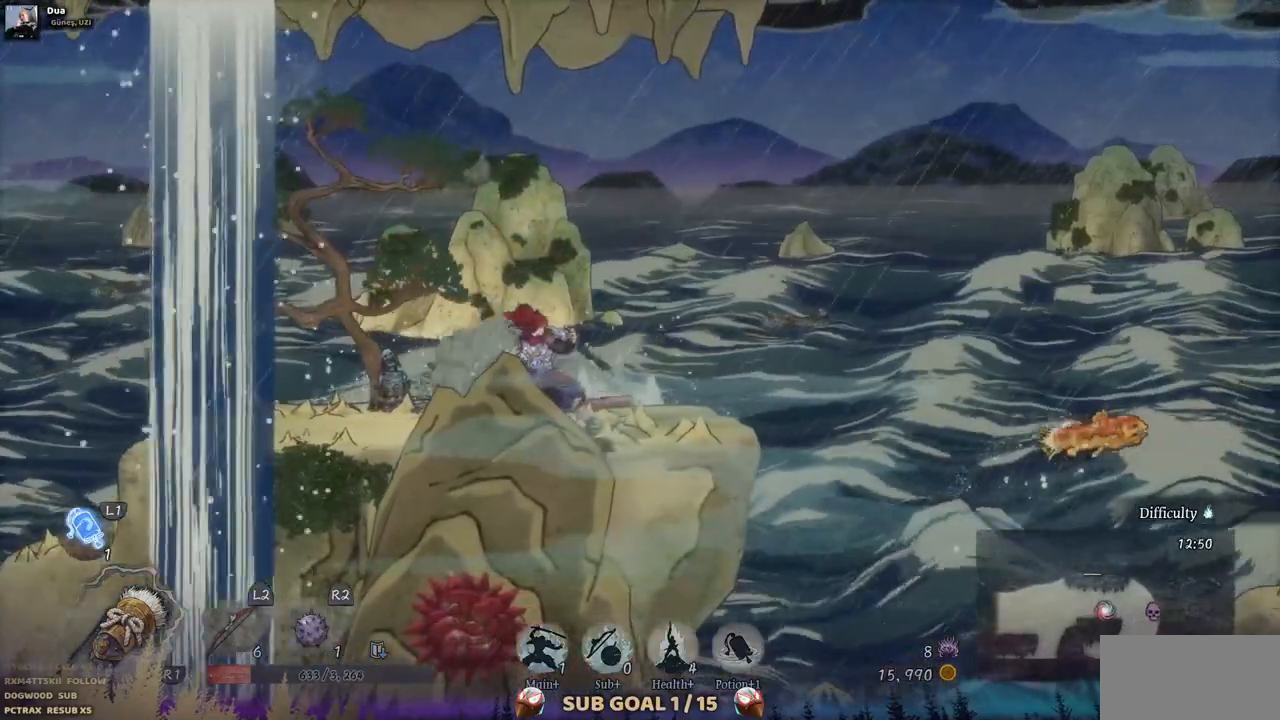
{"dt_ms": 1000, "buttons": ["DPAD_LEFT"], "left_stick": "center", "right_stick": "center"}
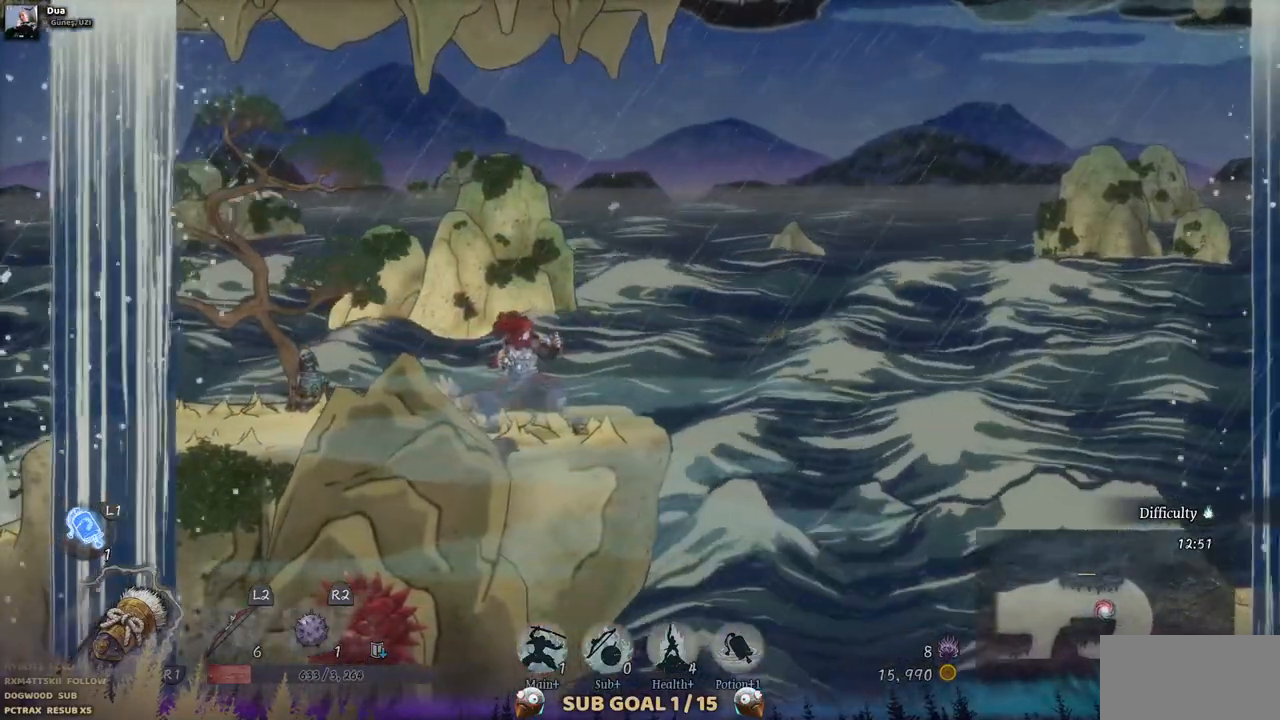
{"dt_ms": 1000, "buttons": ["DPAD_LEFT"], "left_stick": "center", "right_stick": "center"}